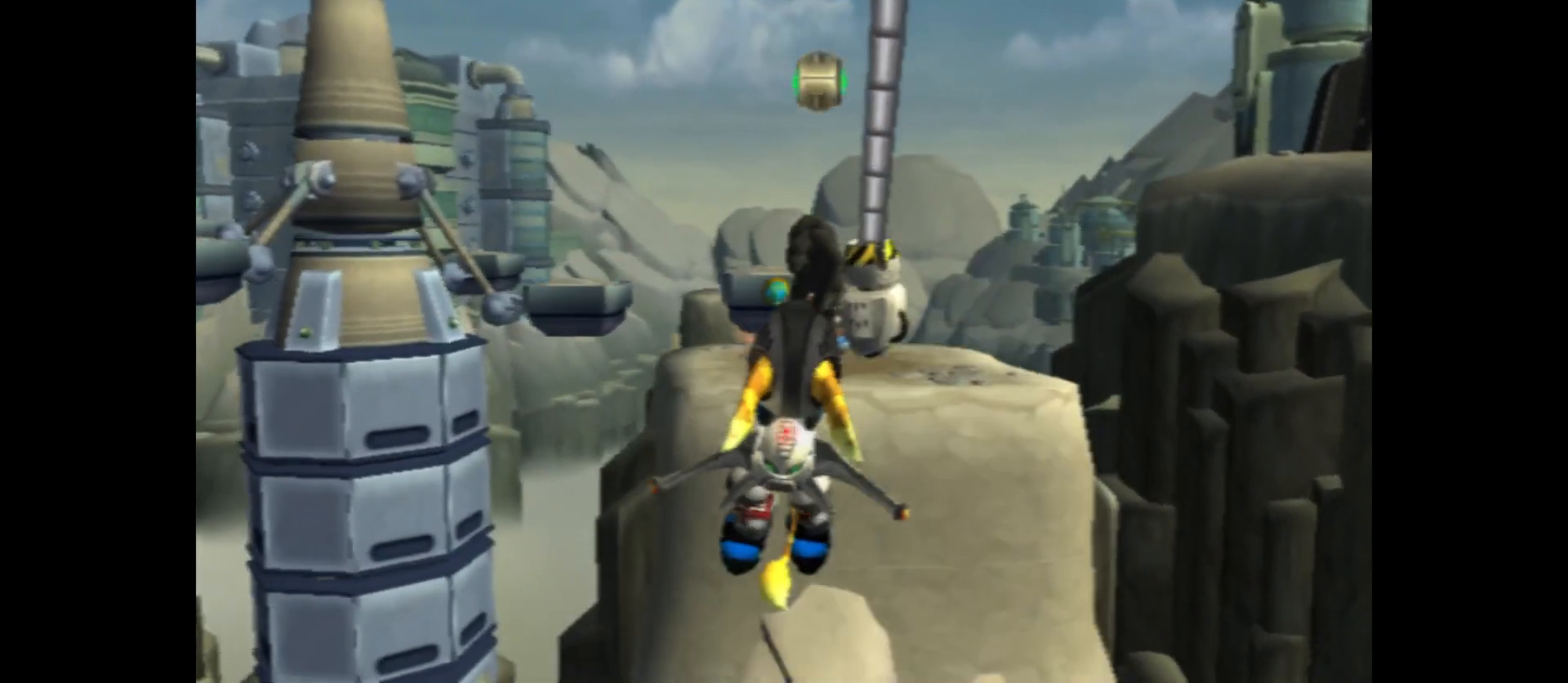
Gameplay with a controller (Xbox layout); each line is a JSON object with the inputs held at the frame after it. "events" lists button and stick changes between this image and that frame as [ms after this image, input, new state], when the widget could be followed in between.
{"buttons": ["B"], "left_stick": "up", "right_stick": "center", "events": [[183, "B", "up"], [350, "B", "down"]]}
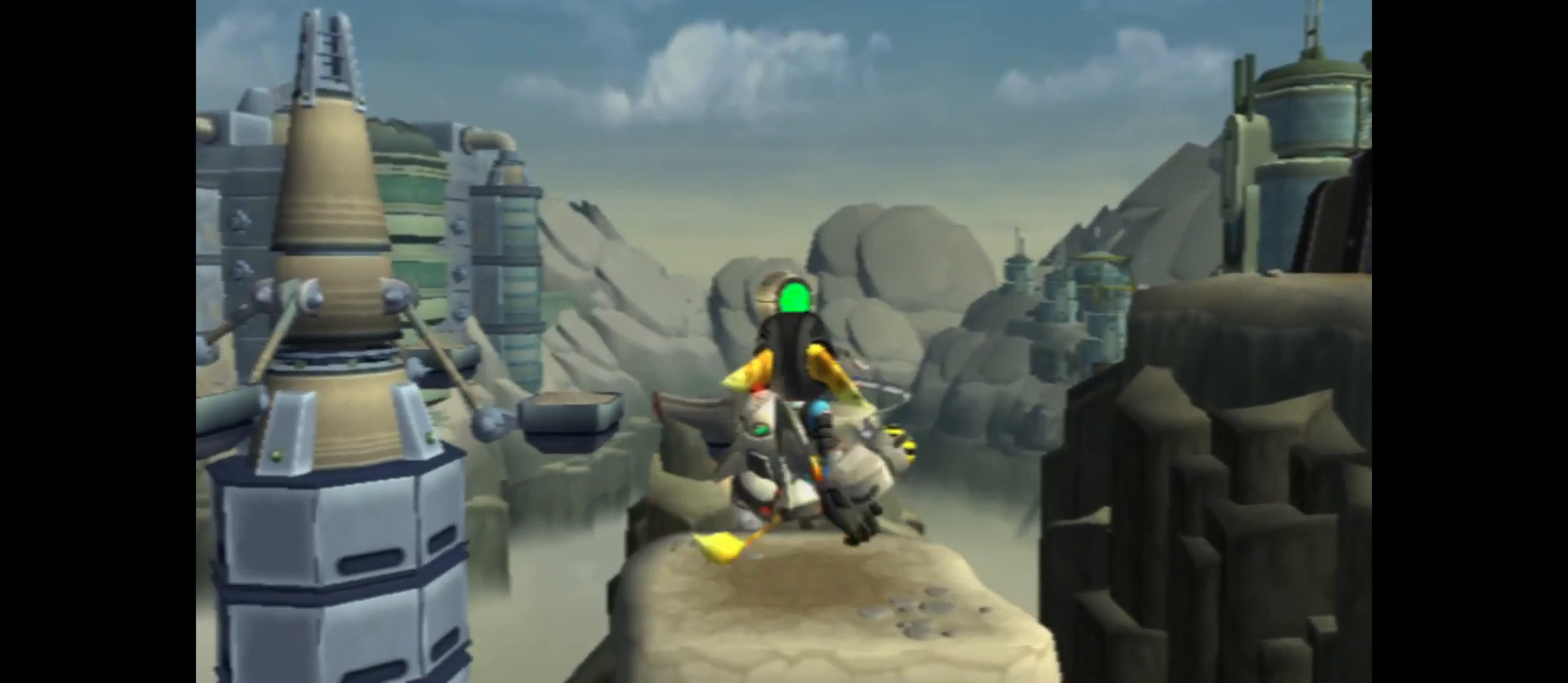
{"buttons": ["B"], "left_stick": "up", "right_stick": "center", "events": []}
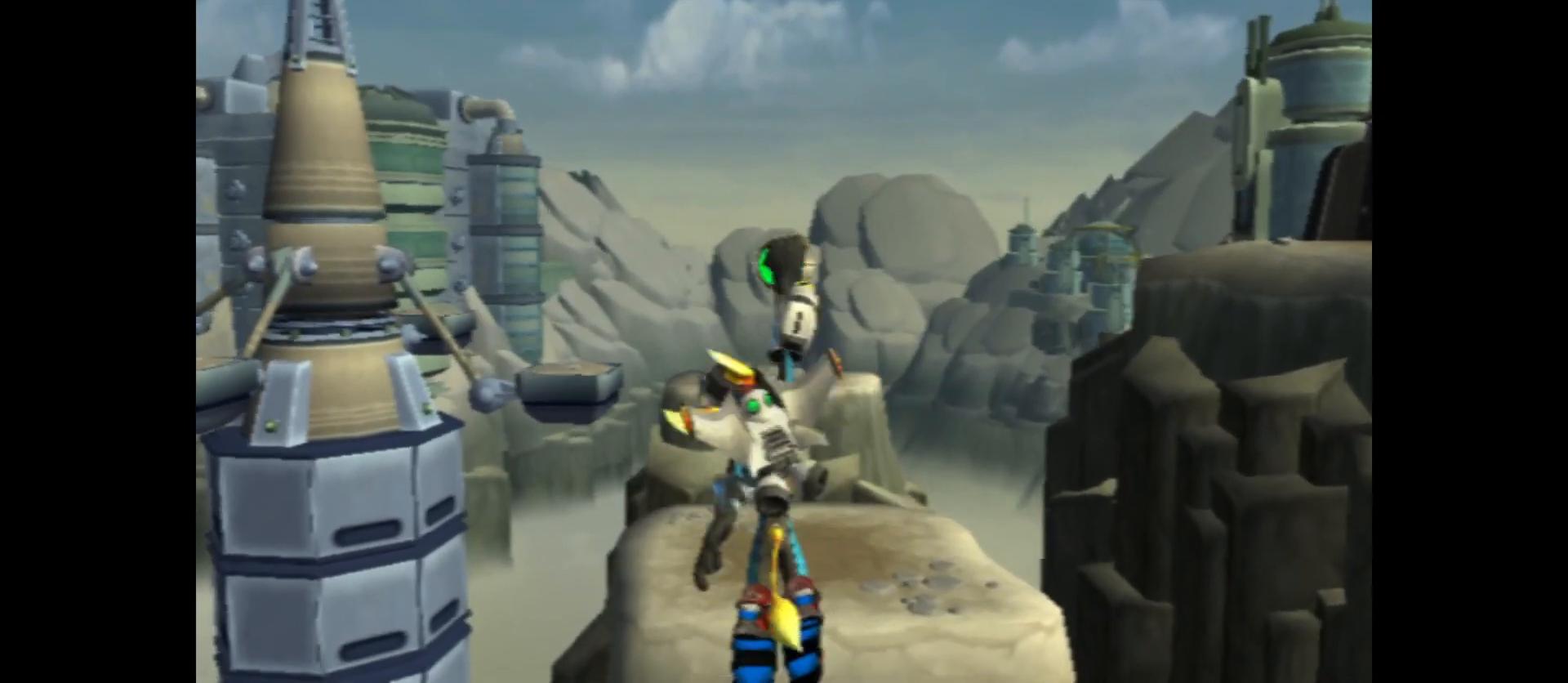
{"buttons": [], "left_stick": "up", "right_stick": "center", "events": [[483, "B", "up"]]}
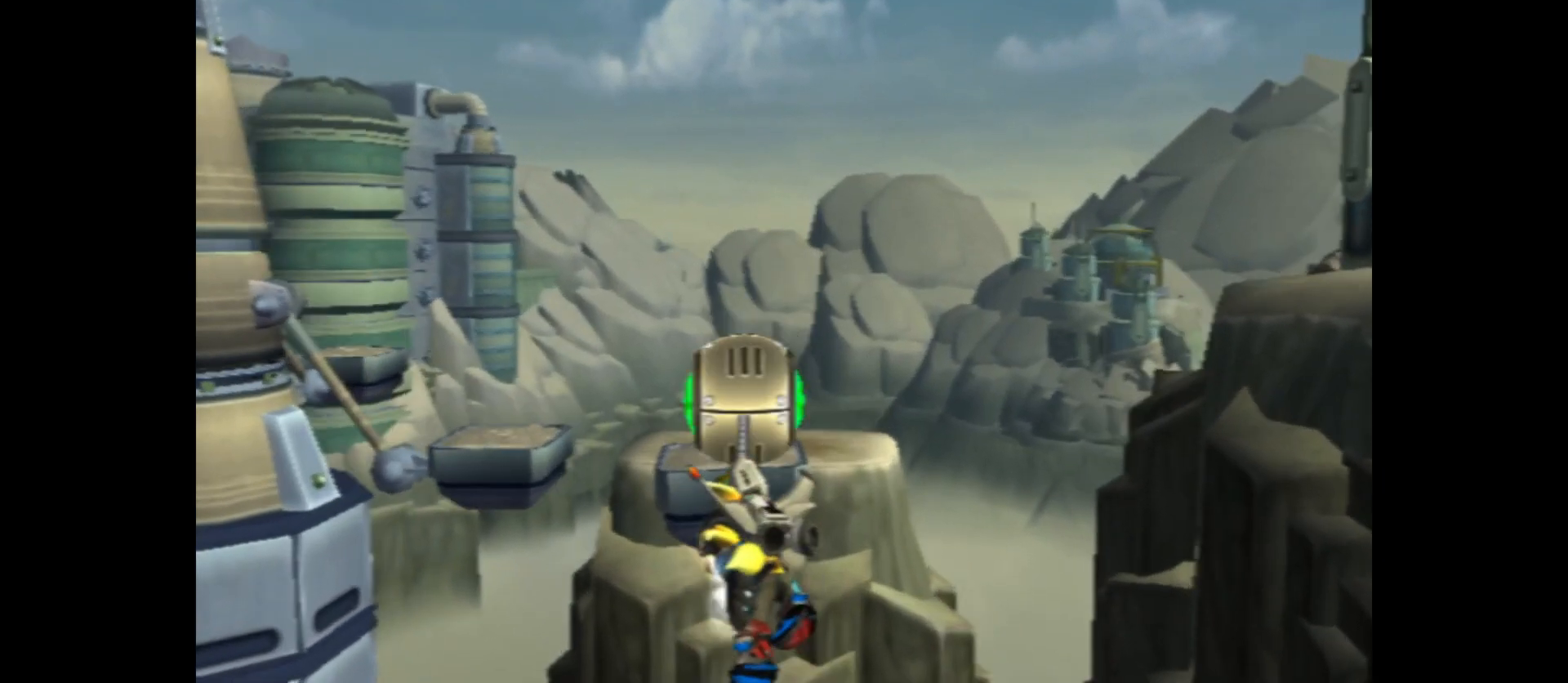
{"buttons": [], "left_stick": "up", "right_stick": "center", "events": [[17, "left_stick", "center"], [333, "left_stick", "up"]]}
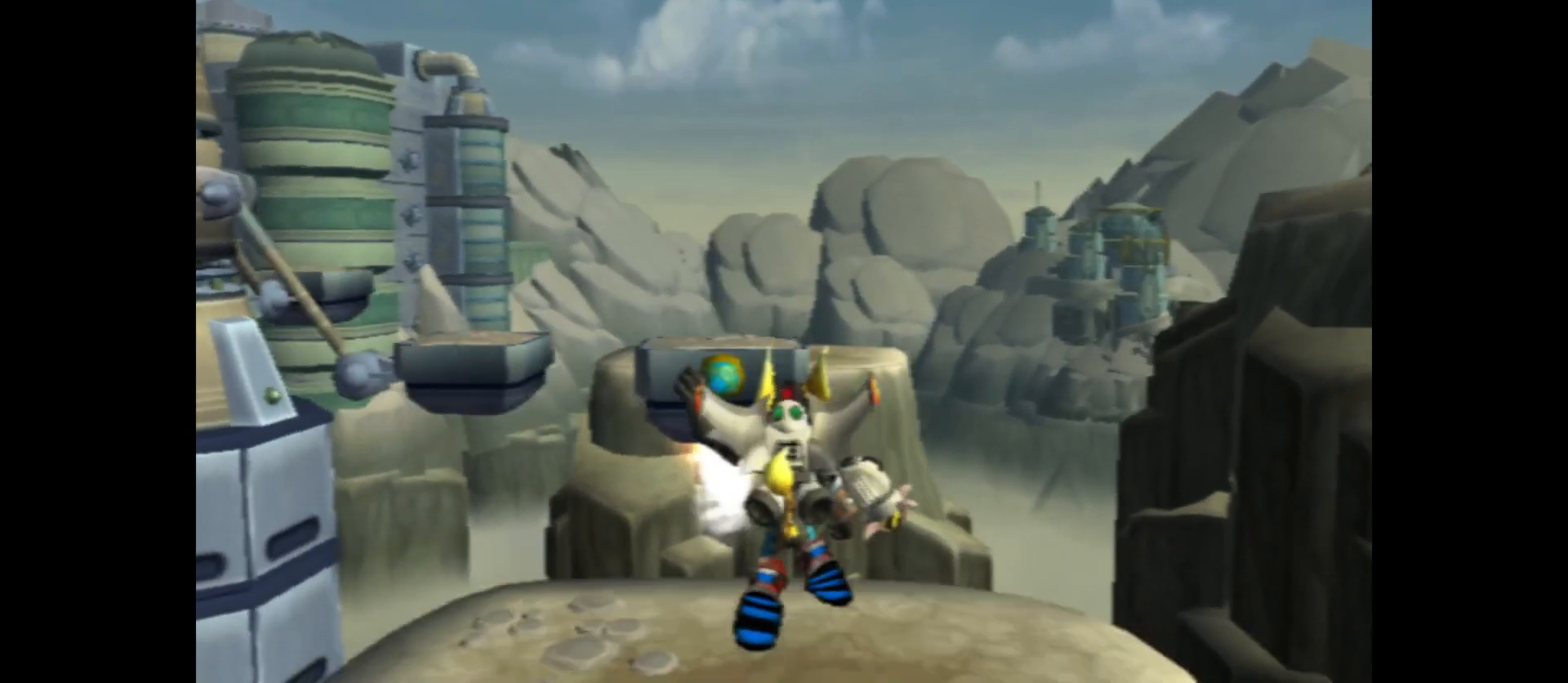
{"buttons": ["B"], "left_stick": "center", "right_stick": "center", "events": [[33, "B", "down"], [183, "left_stick", "center"]]}
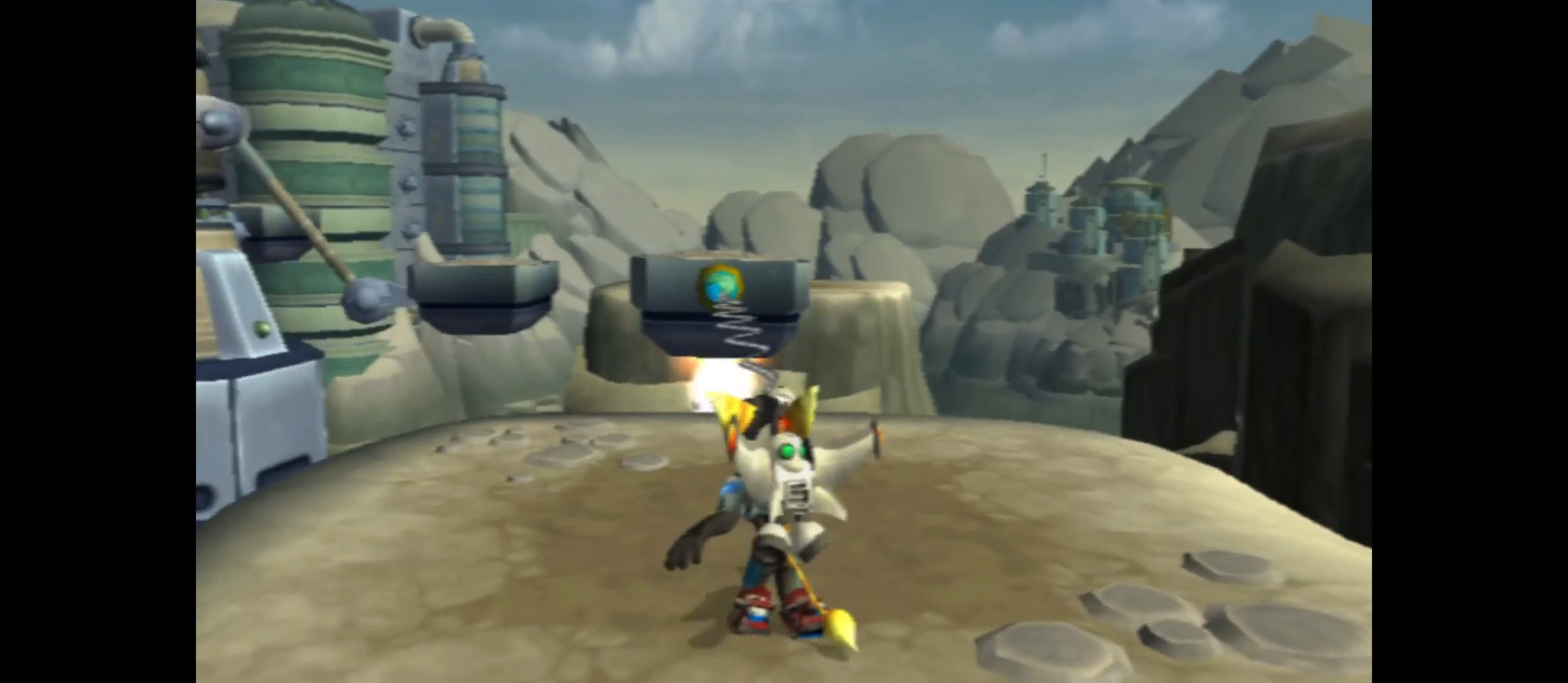
{"buttons": ["B"], "left_stick": "center", "right_stick": "center", "events": []}
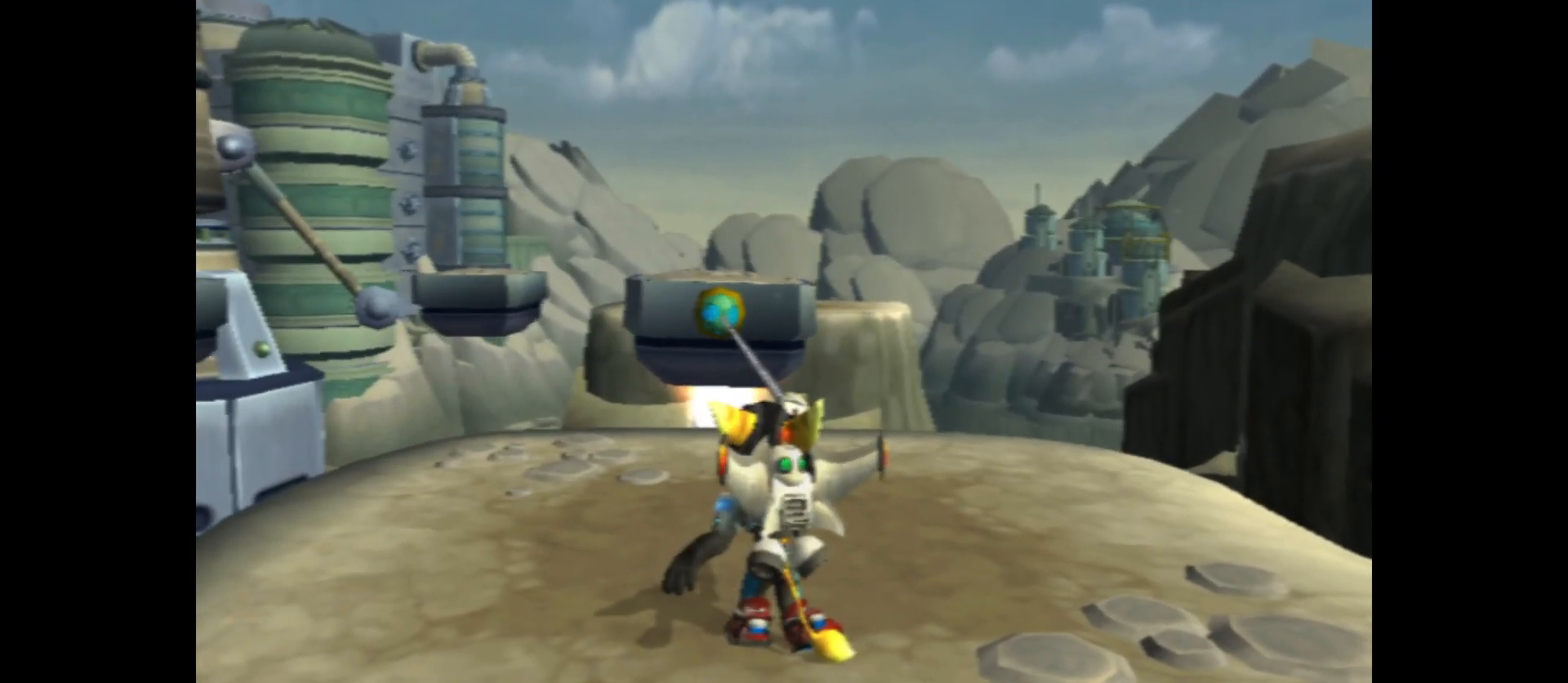
{"buttons": ["B"], "left_stick": "center", "right_stick": "center", "events": []}
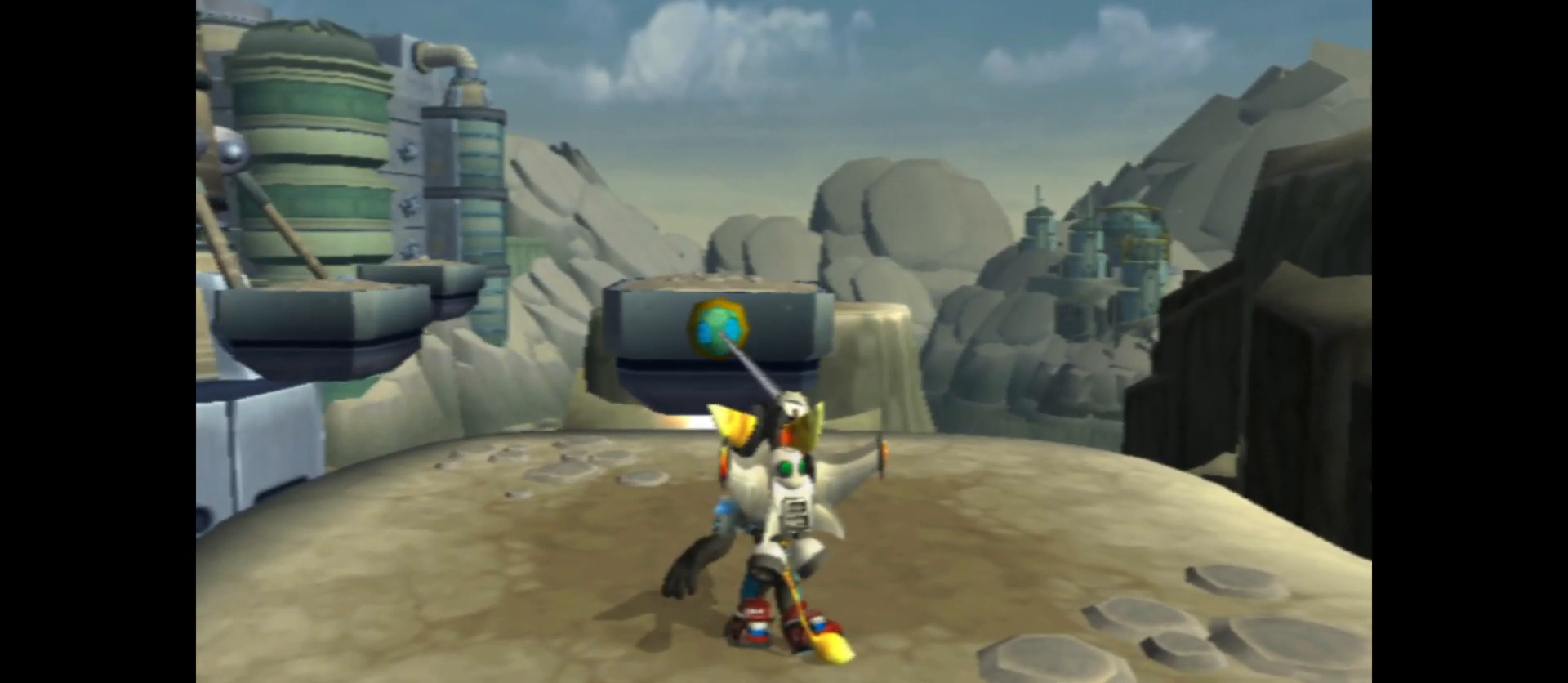
{"buttons": ["B"], "left_stick": "up", "right_stick": "center", "events": [[83, "left_stick", "up"]]}
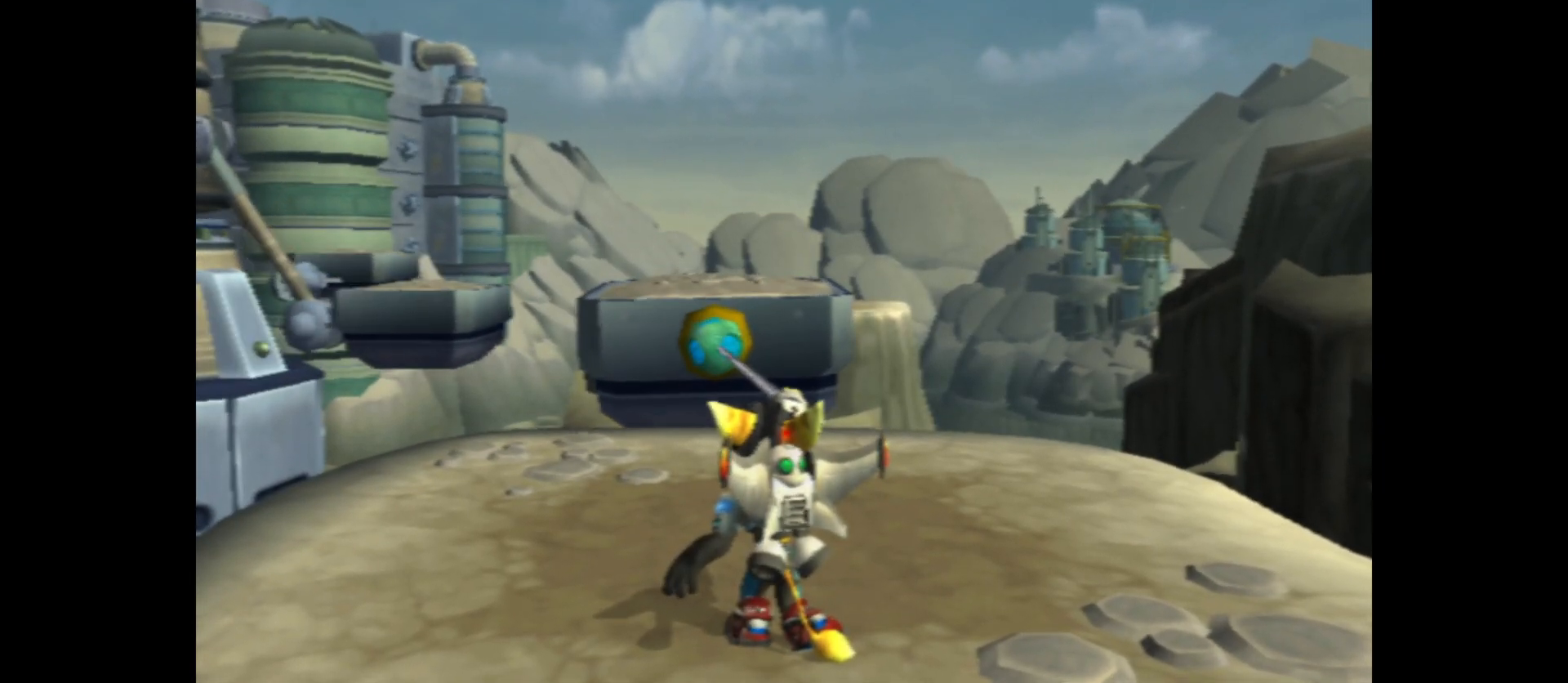
{"buttons": [], "left_stick": "up", "right_stick": "center", "events": [[117, "B", "up"]]}
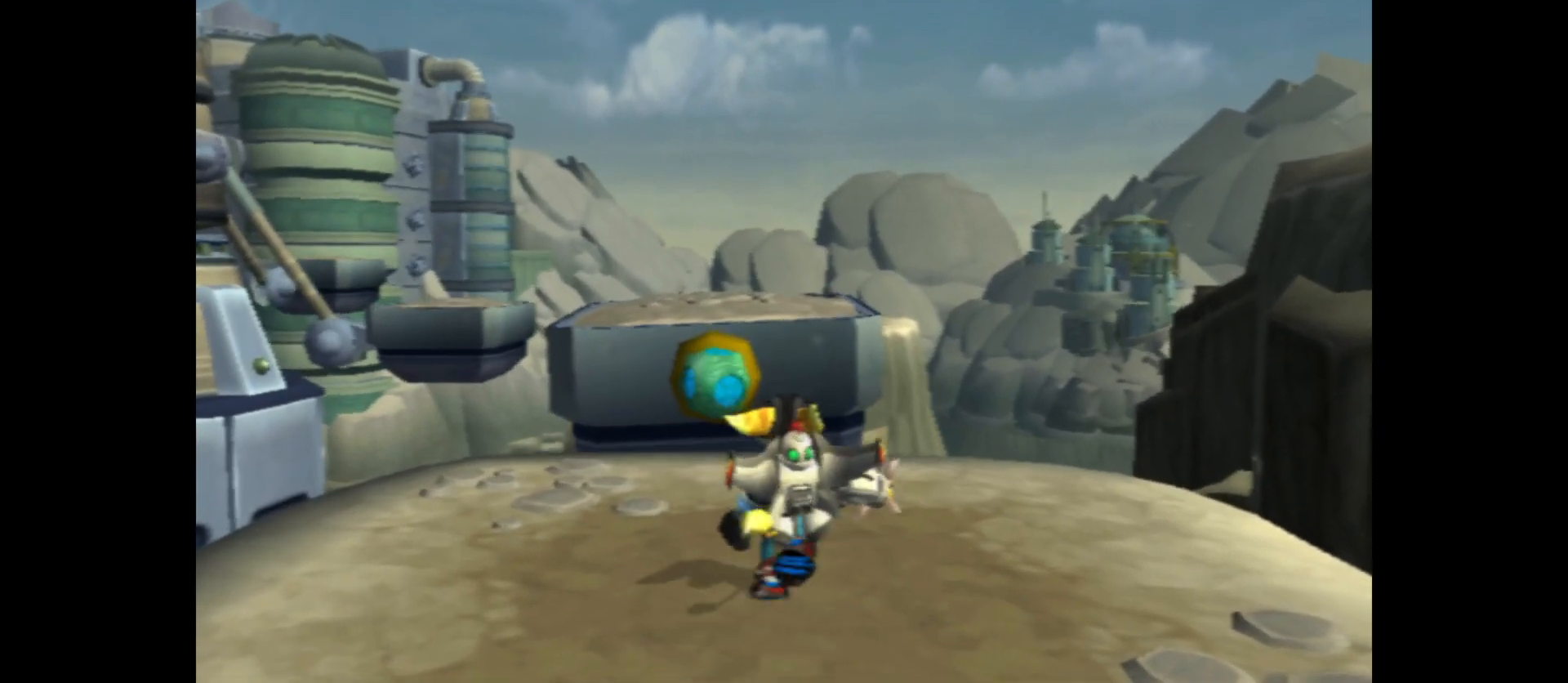
{"buttons": ["A"], "left_stick": "up", "right_stick": "center", "events": [[317, "A", "down"]]}
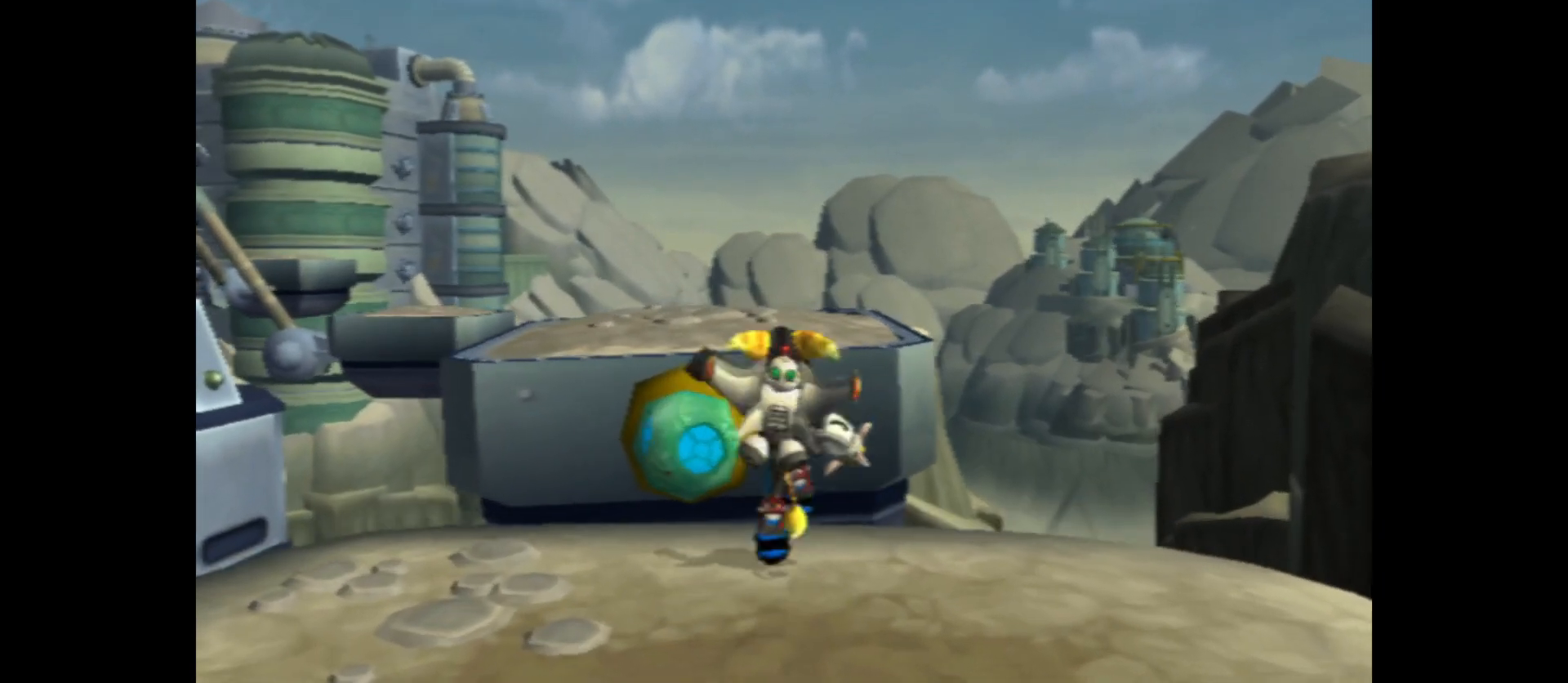
{"buttons": [], "left_stick": "center", "right_stick": "center", "events": [[200, "A", "up"], [300, "left_stick", "center"]]}
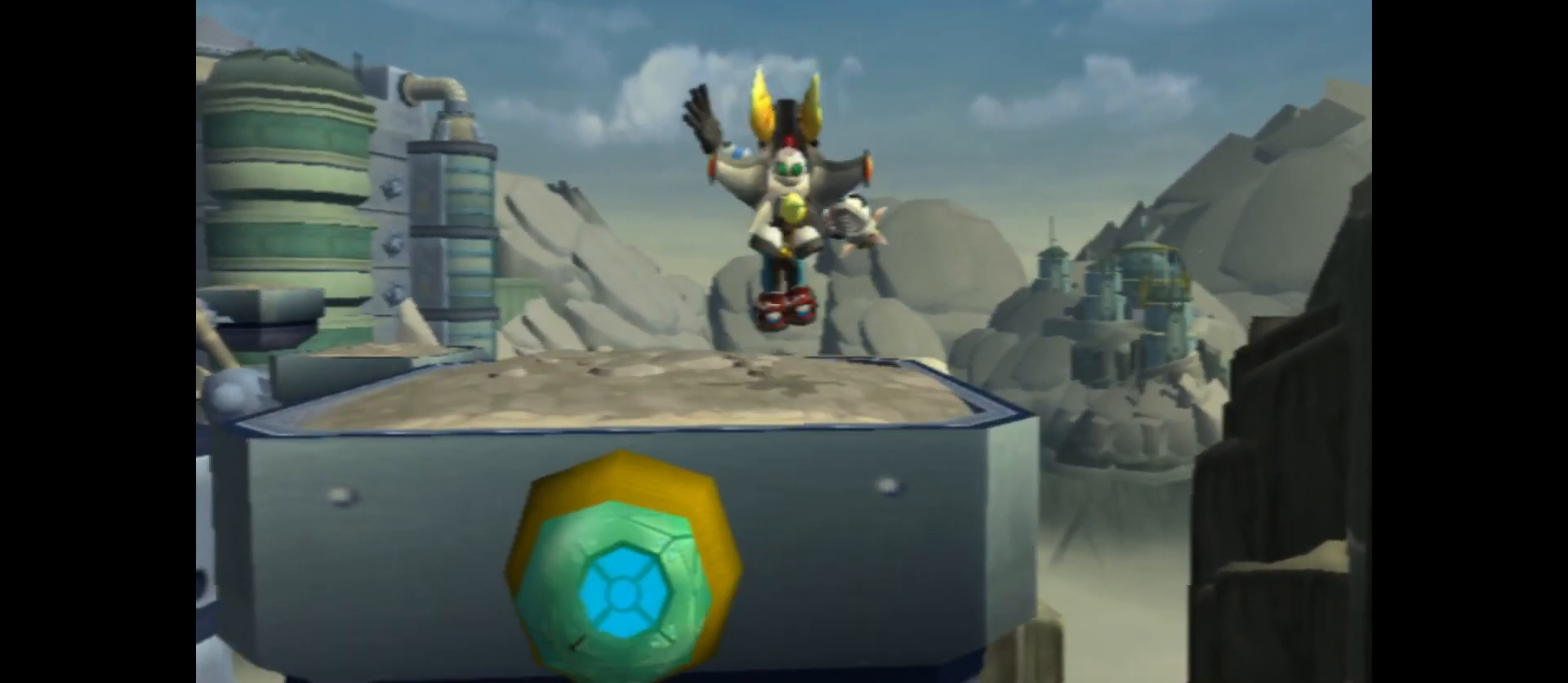
{"buttons": [], "left_stick": "center", "right_stick": "center", "events": [[233, "right_stick", "down-left"], [417, "right_stick", "center"]]}
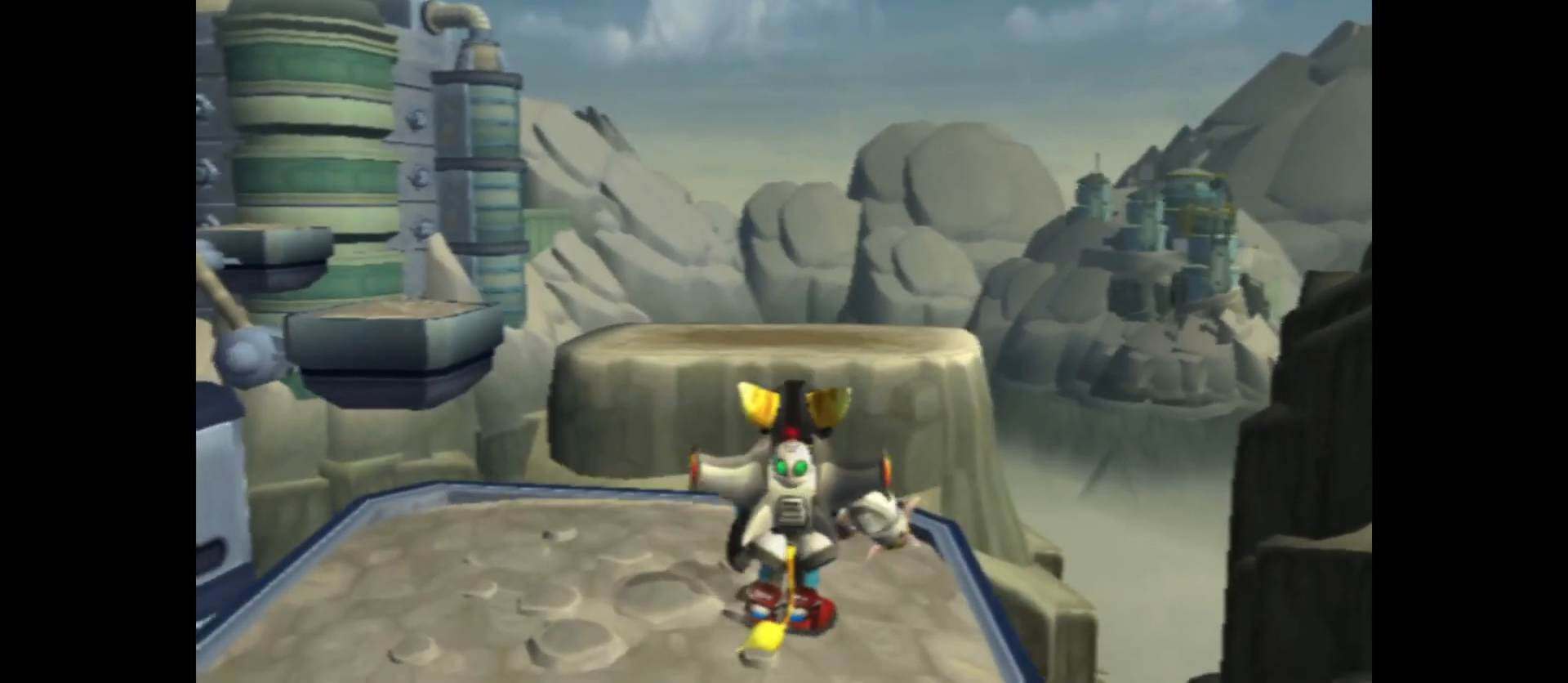
{"buttons": [], "left_stick": "center", "right_stick": "center", "events": []}
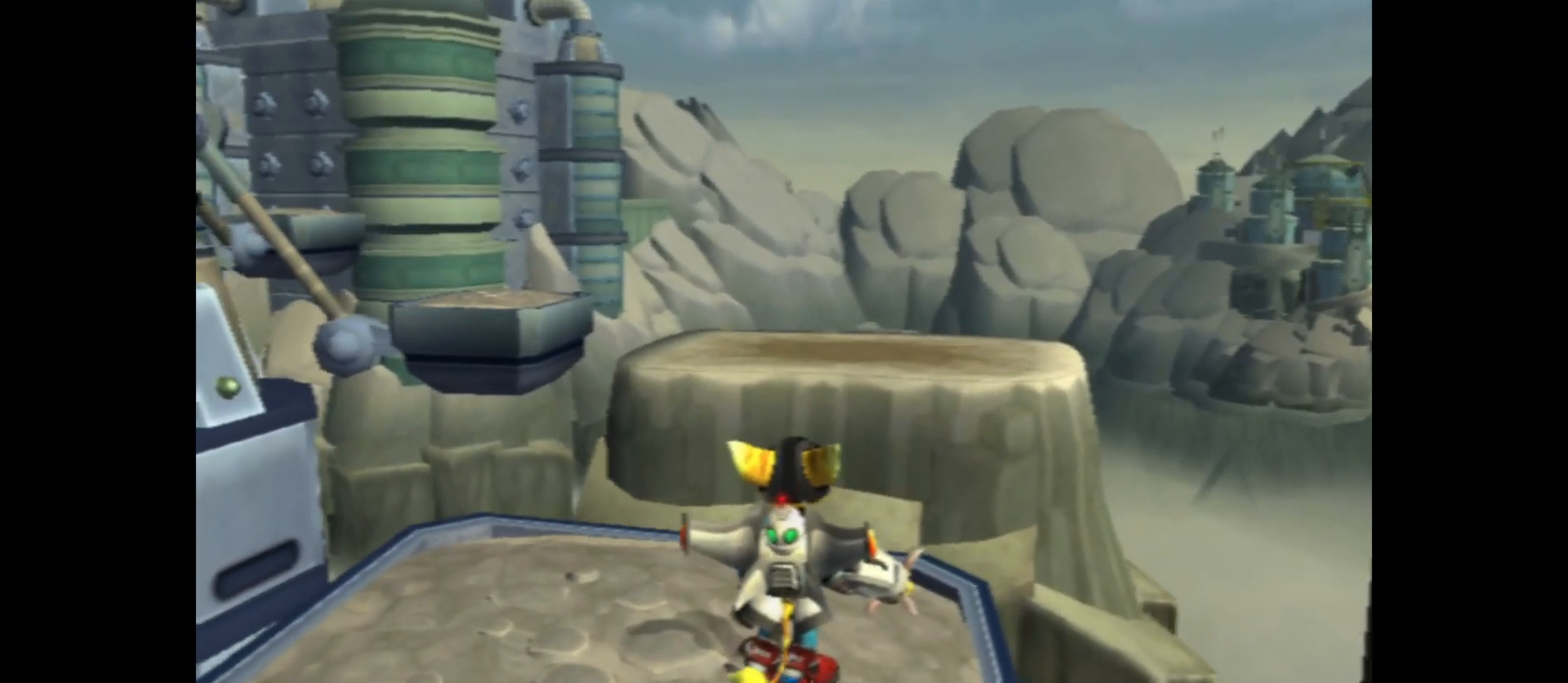
{"buttons": [], "left_stick": "center", "right_stick": "center", "events": []}
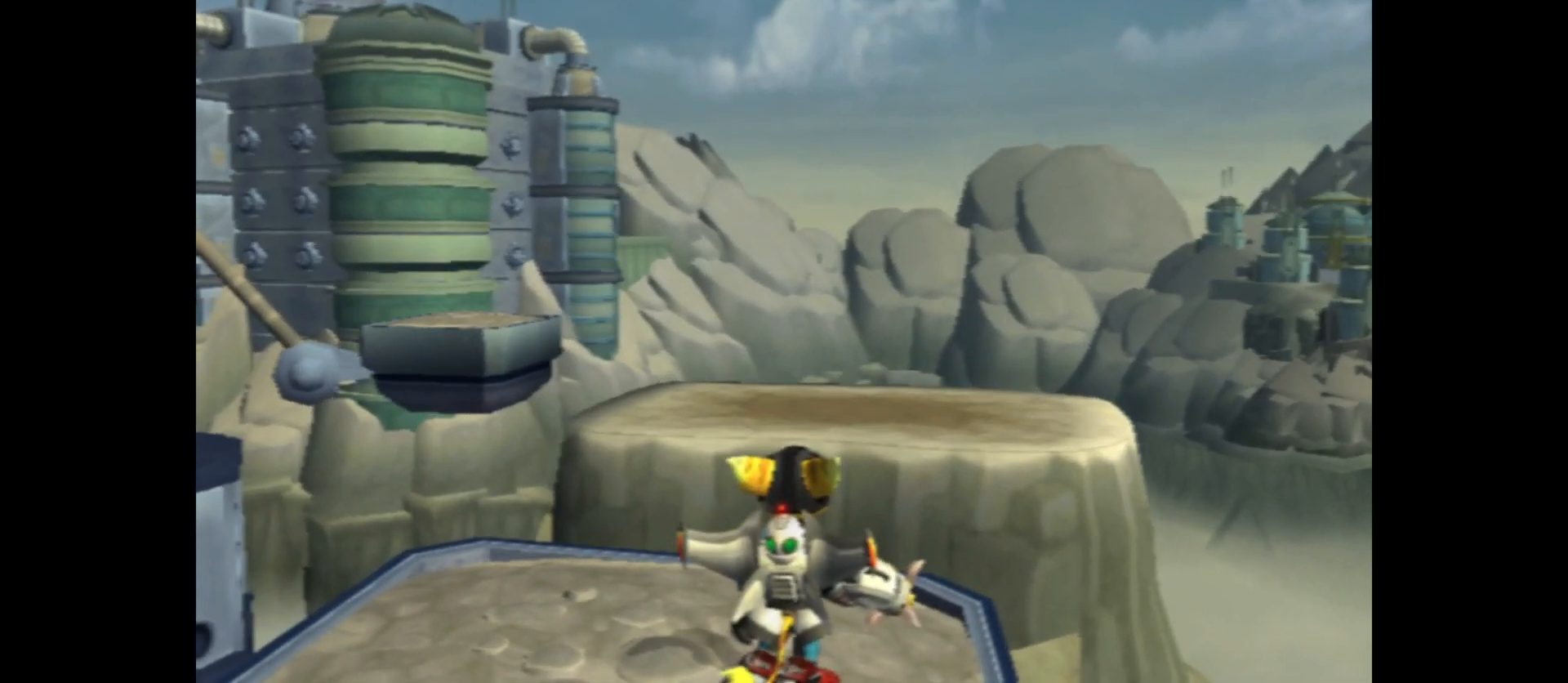
{"buttons": [], "left_stick": "center", "right_stick": "center", "events": []}
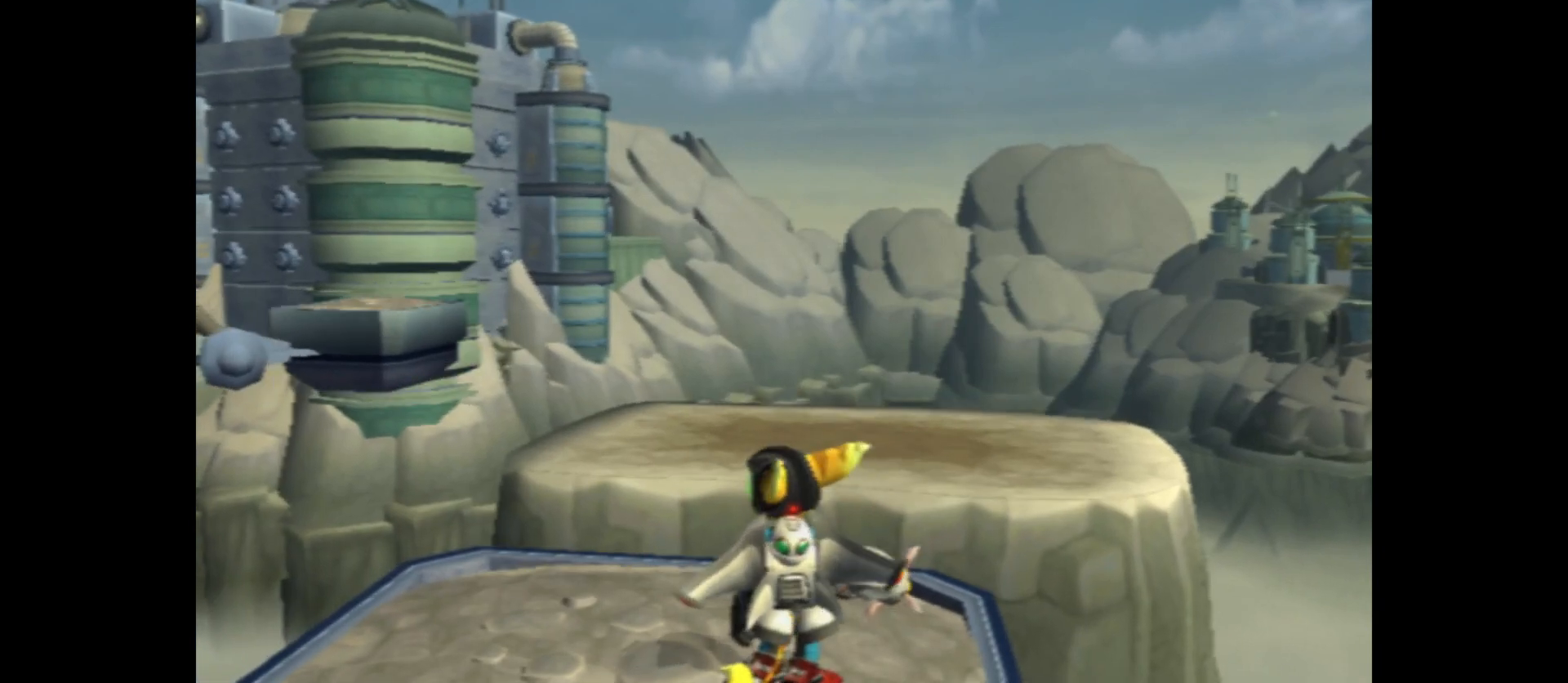
{"buttons": [], "left_stick": "center", "right_stick": "center", "events": []}
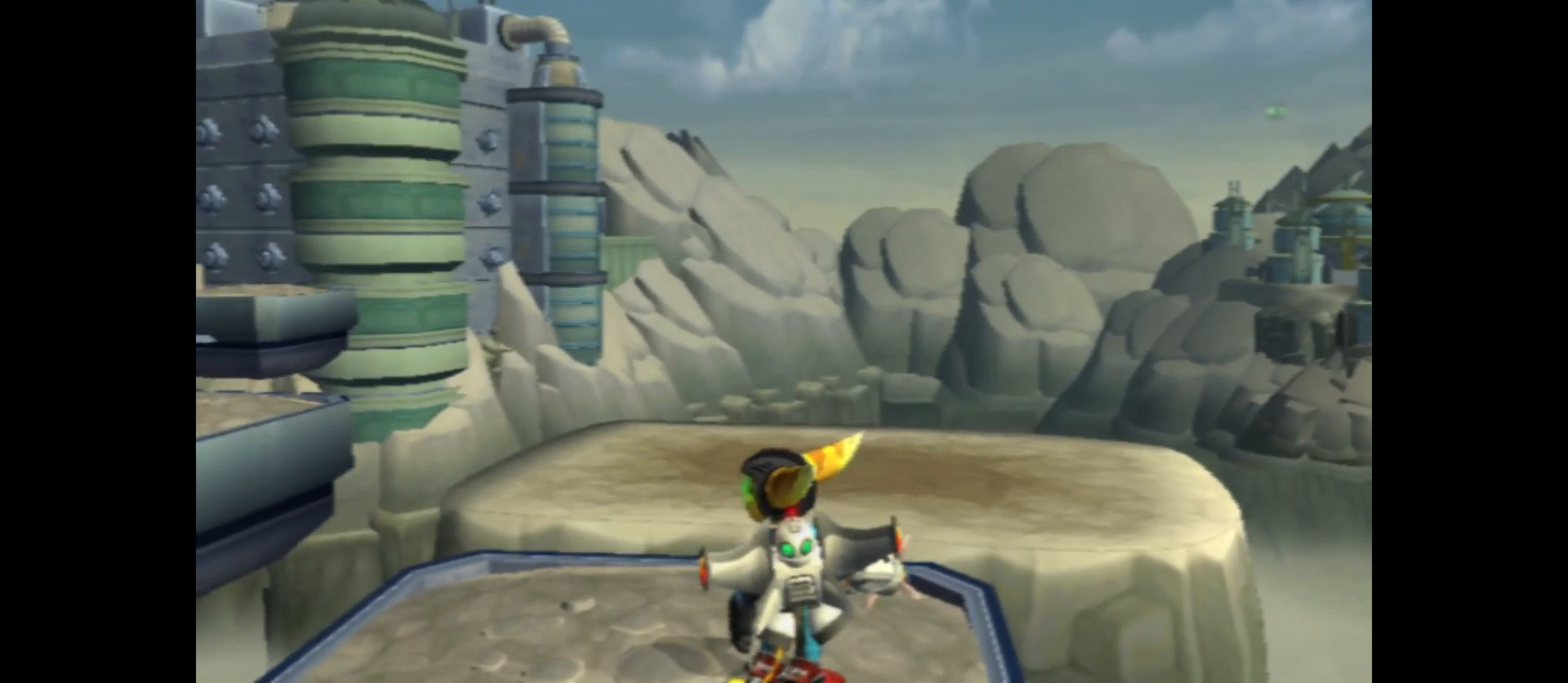
{"buttons": ["A"], "left_stick": "up", "right_stick": "center", "events": [[17, "left_stick", "up"], [317, "A", "down"]]}
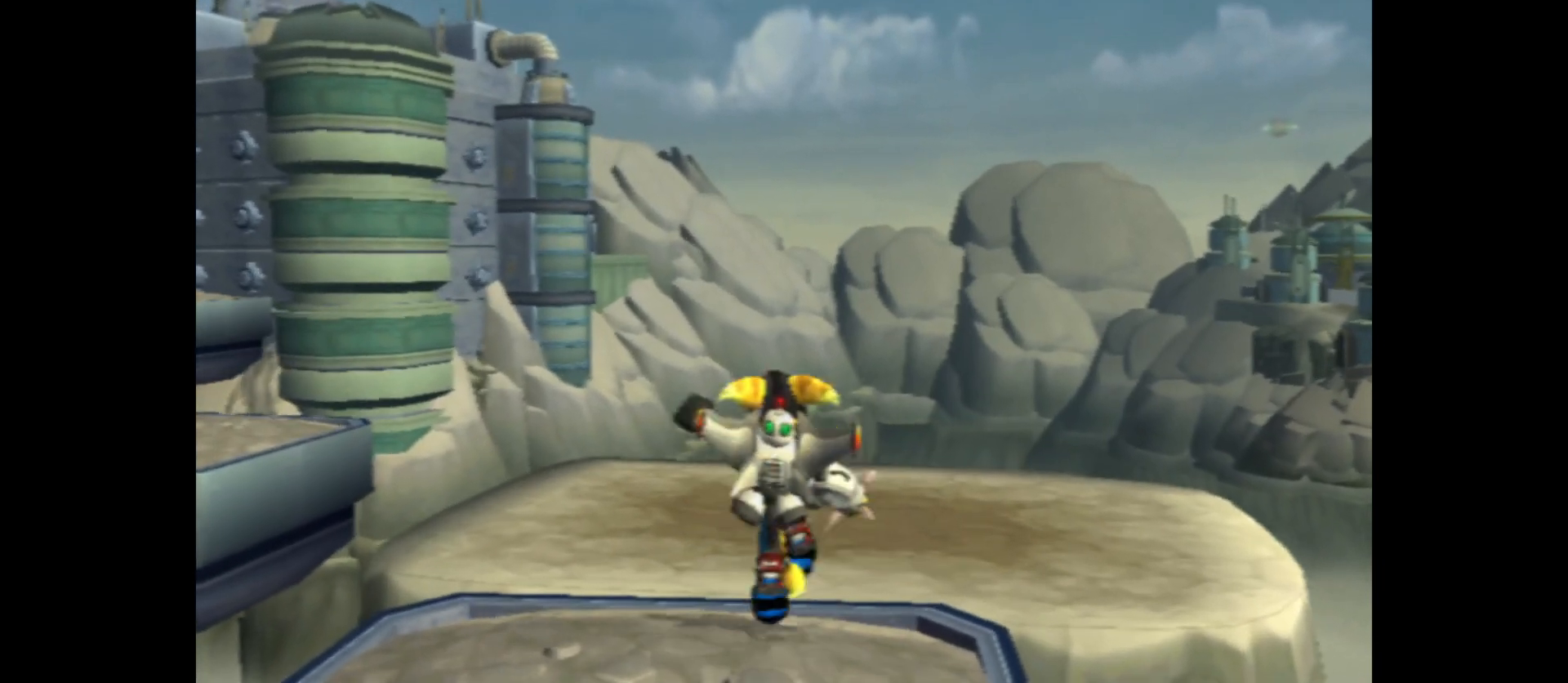
{"buttons": [], "left_stick": "center", "right_stick": "left", "events": [[50, "A", "up"], [150, "right_stick", "left"], [250, "left_stick", "left"], [333, "left_stick", "center"]]}
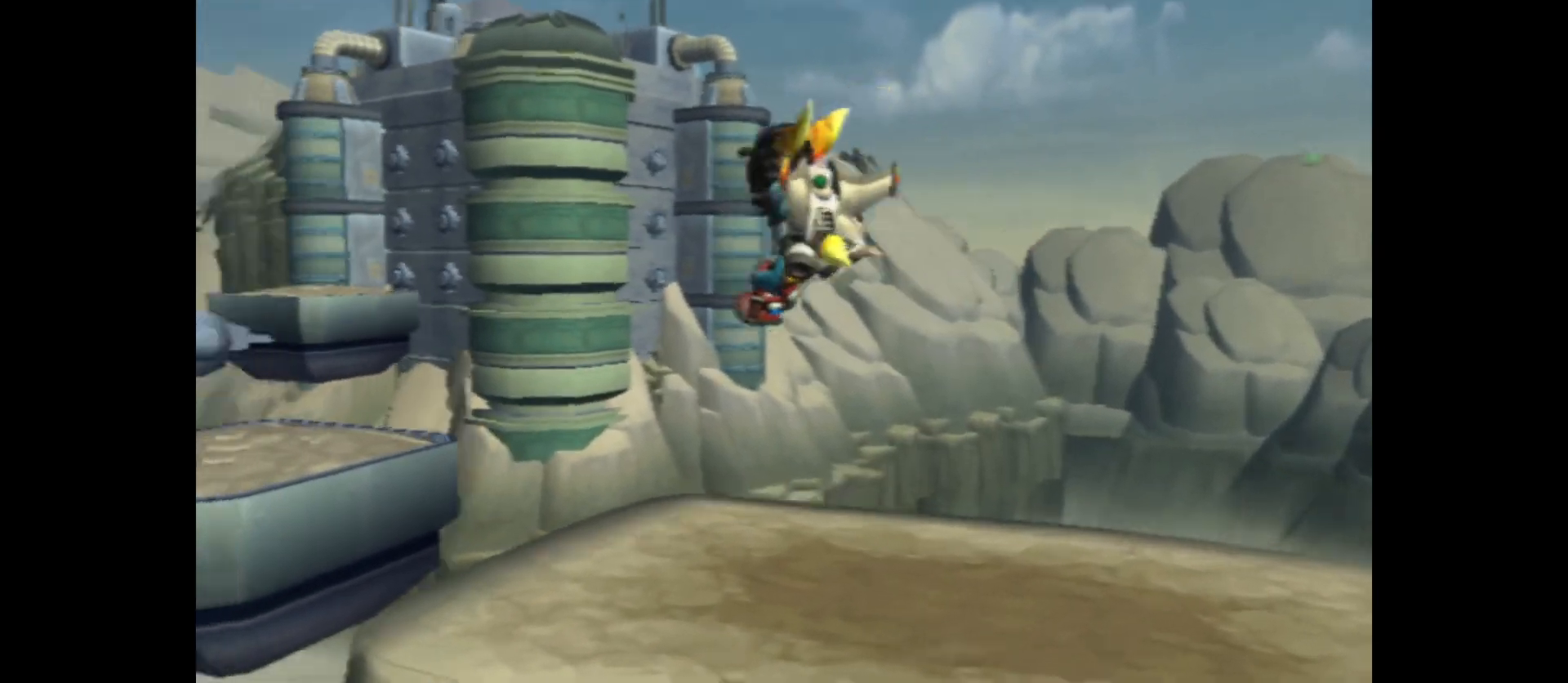
{"buttons": [], "left_stick": "center", "right_stick": "left", "events": [[67, "right_stick", "center"], [200, "left_stick", "up"], [333, "left_stick", "center"], [367, "right_stick", "left"]]}
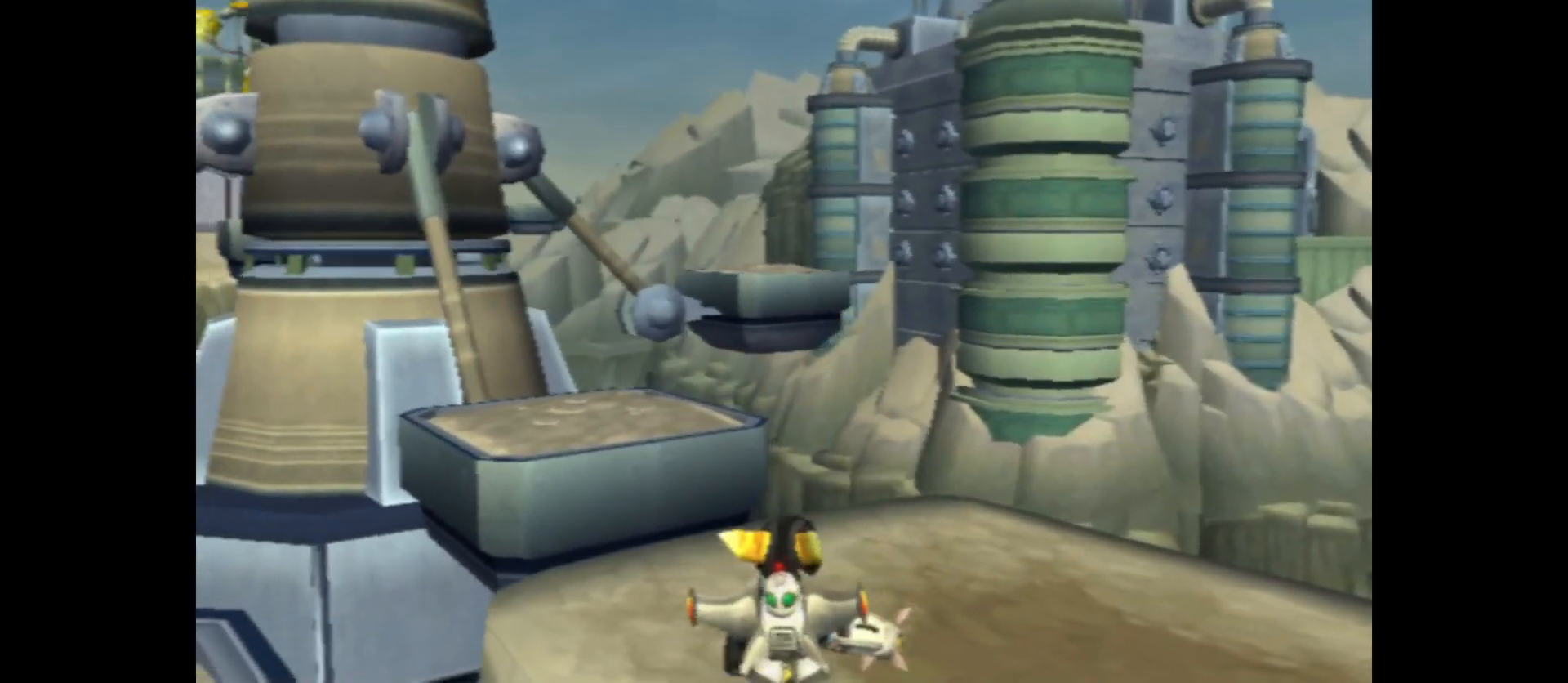
{"buttons": [], "left_stick": "right", "right_stick": "center", "events": [[217, "left_stick", "right"], [250, "right_stick", "center"]]}
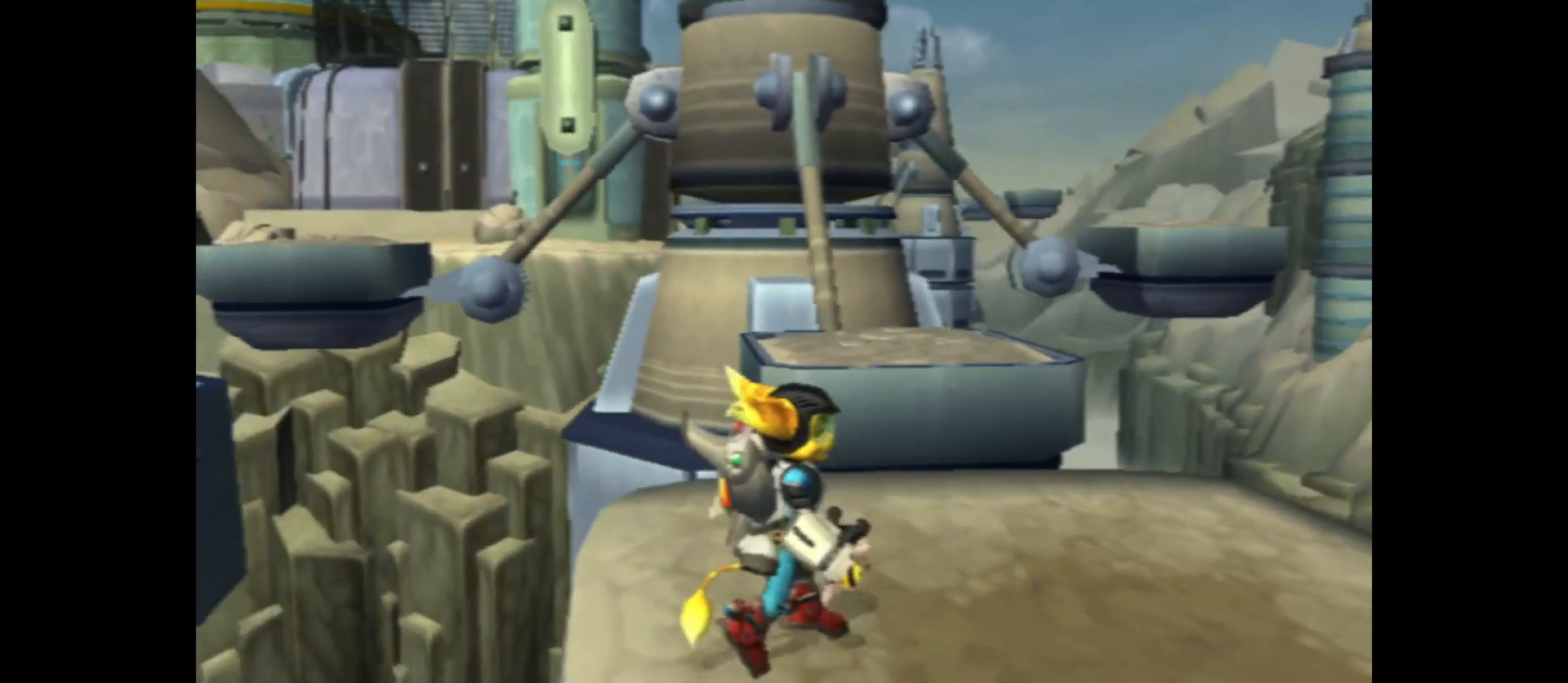
{"buttons": [], "left_stick": "up-right", "right_stick": "center", "events": [[50, "left_stick", "center"], [433, "left_stick", "up-right"]]}
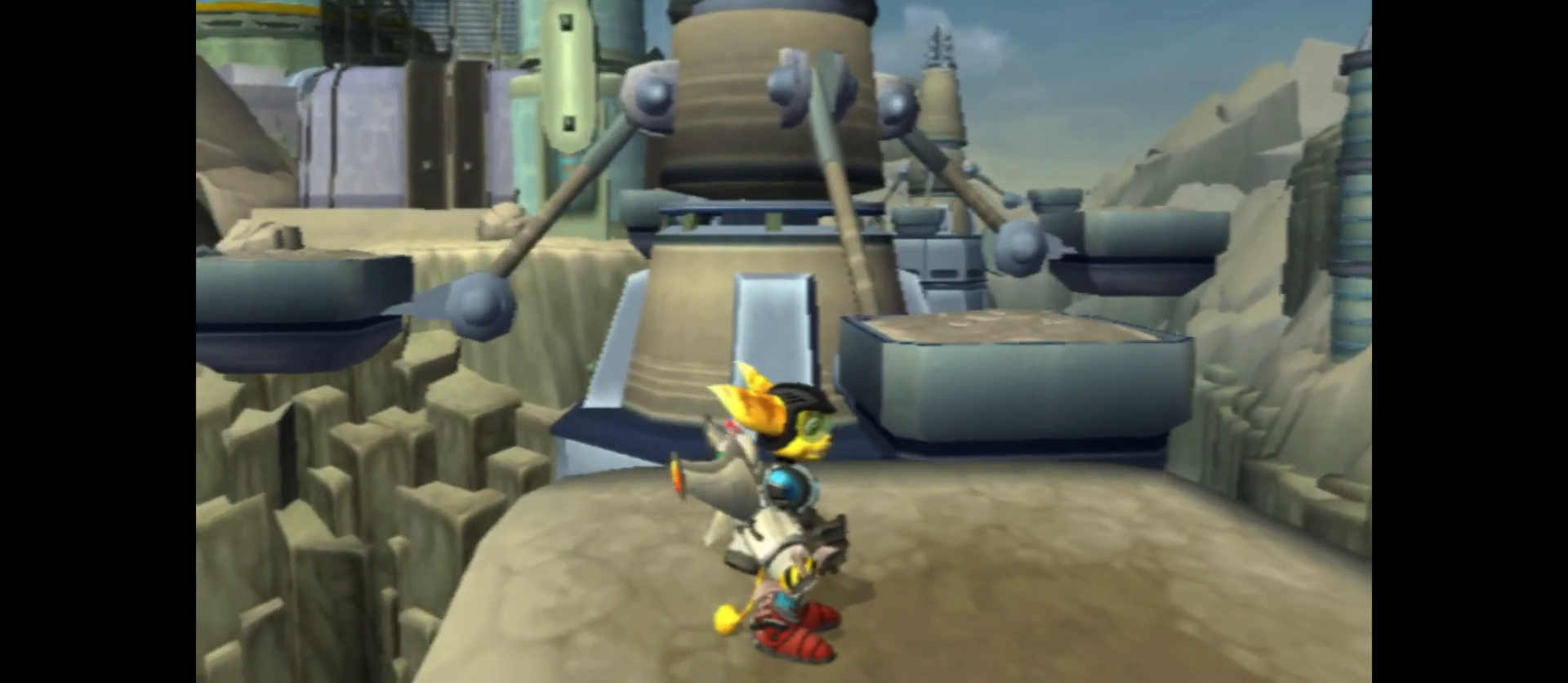
{"buttons": [], "left_stick": "center", "right_stick": "center", "events": [[133, "left_stick", "center"]]}
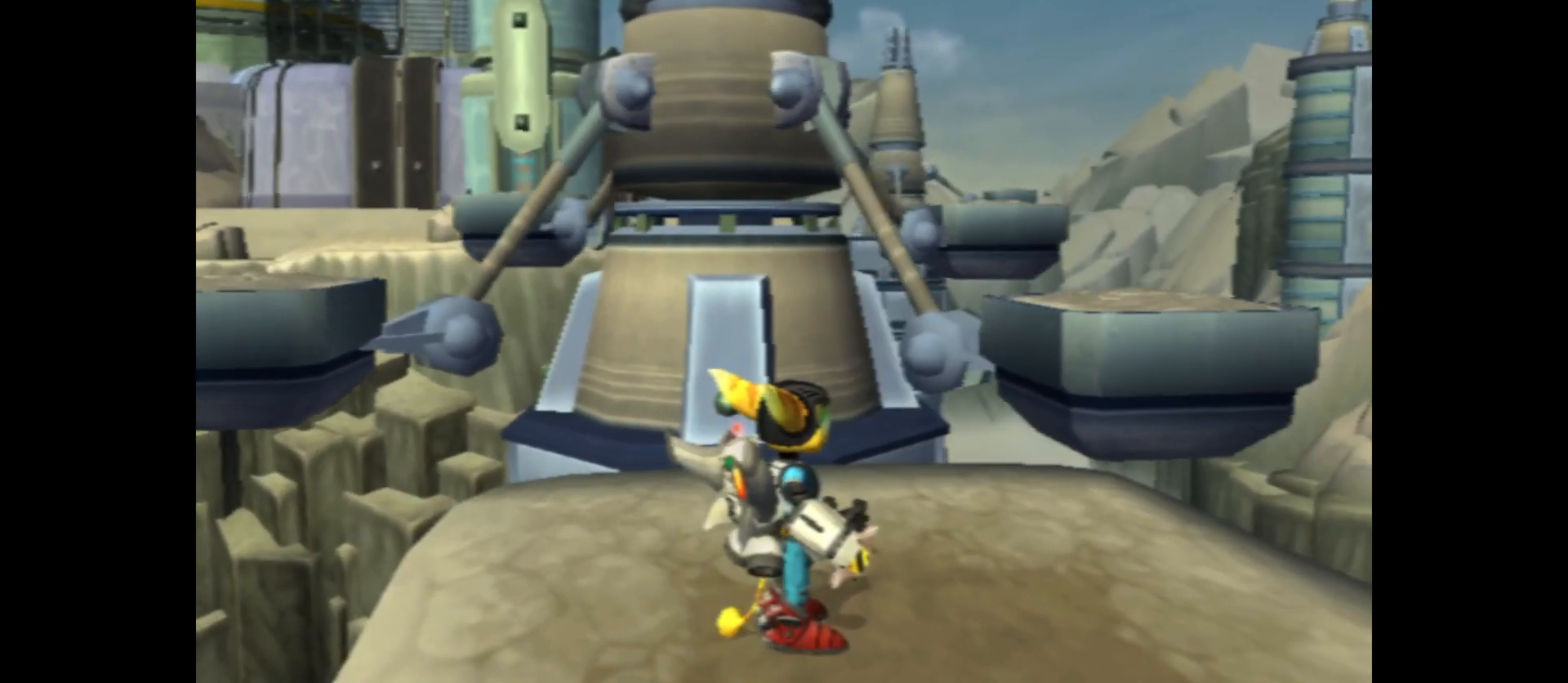
{"buttons": [], "left_stick": "up", "right_stick": "center", "events": [[67, "left_stick", "up"], [250, "left_stick", "center"], [483, "left_stick", "up"]]}
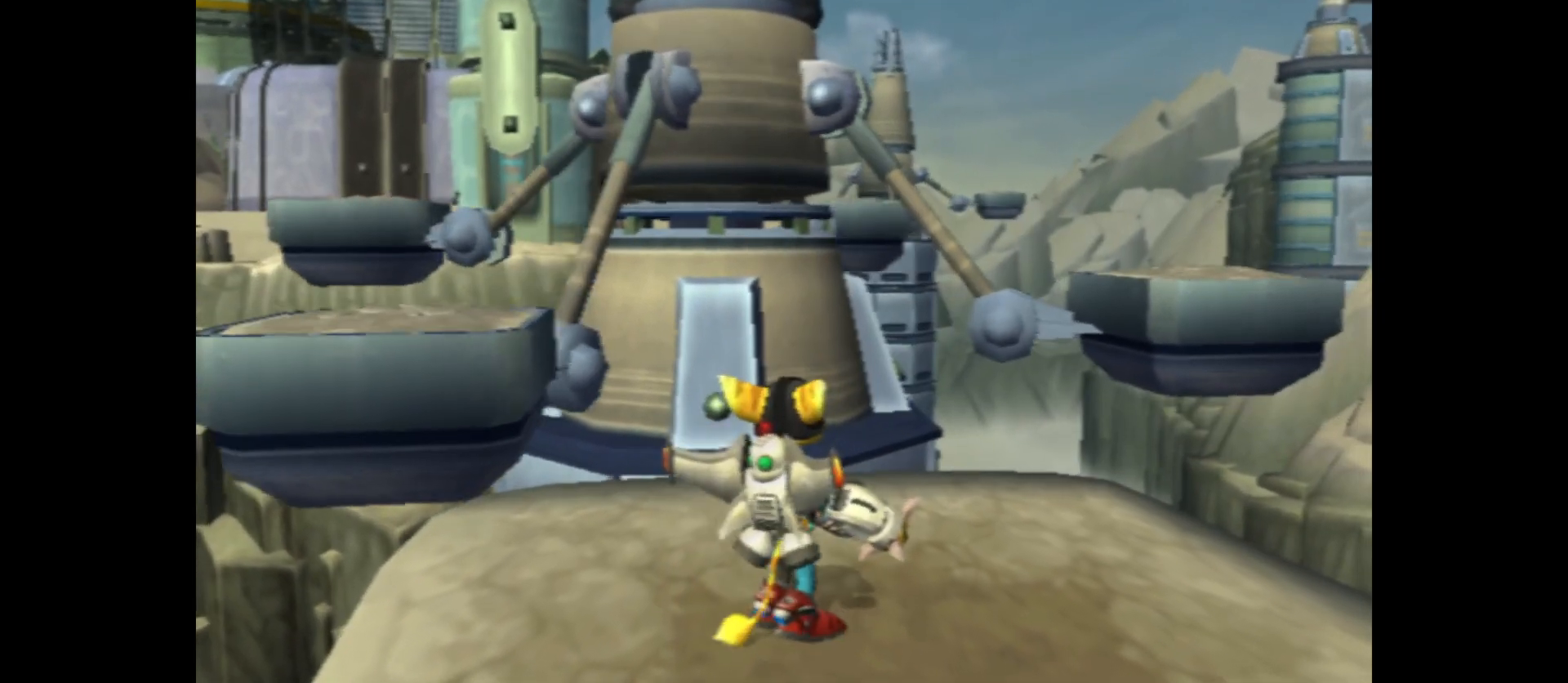
{"buttons": ["A"], "left_stick": "up", "right_stick": "center", "events": [[467, "A", "down"]]}
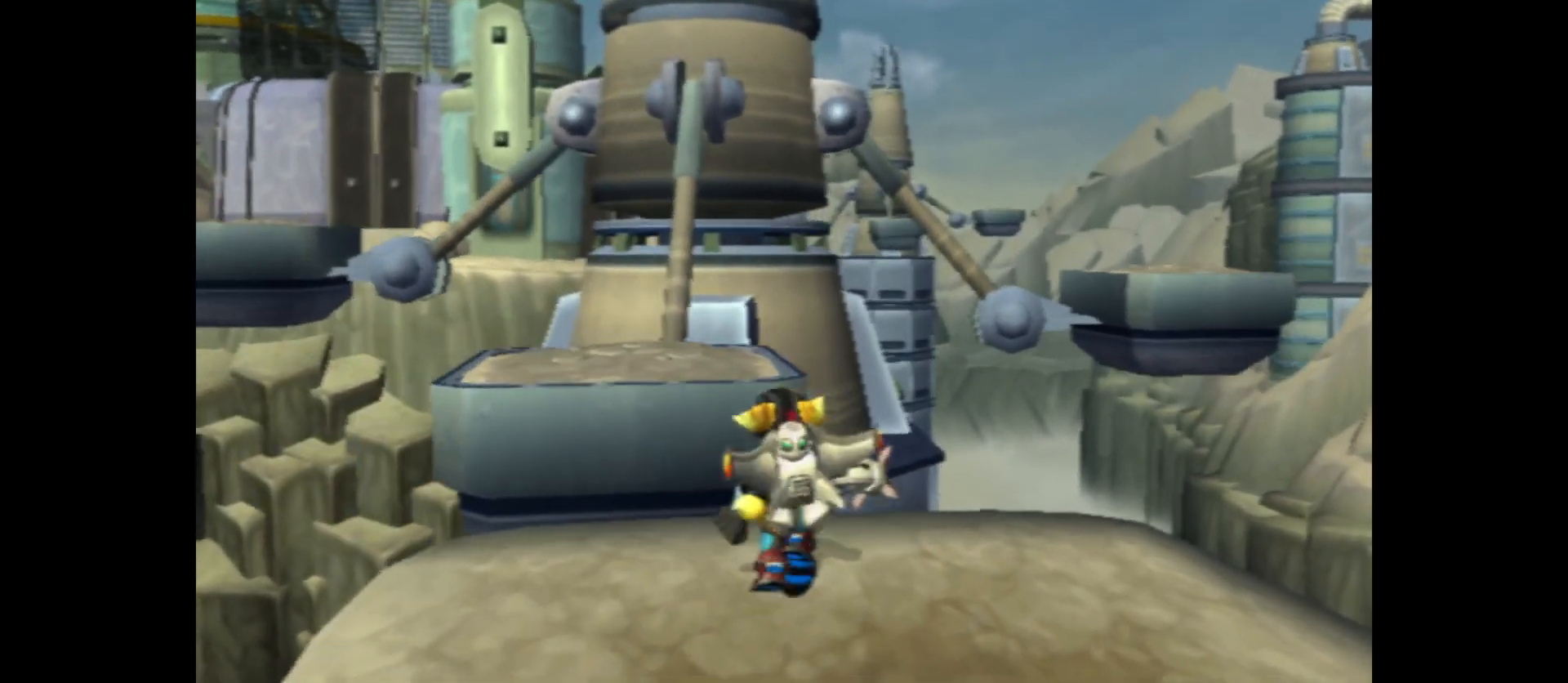
{"buttons": ["A"], "left_stick": "up", "right_stick": "center", "events": []}
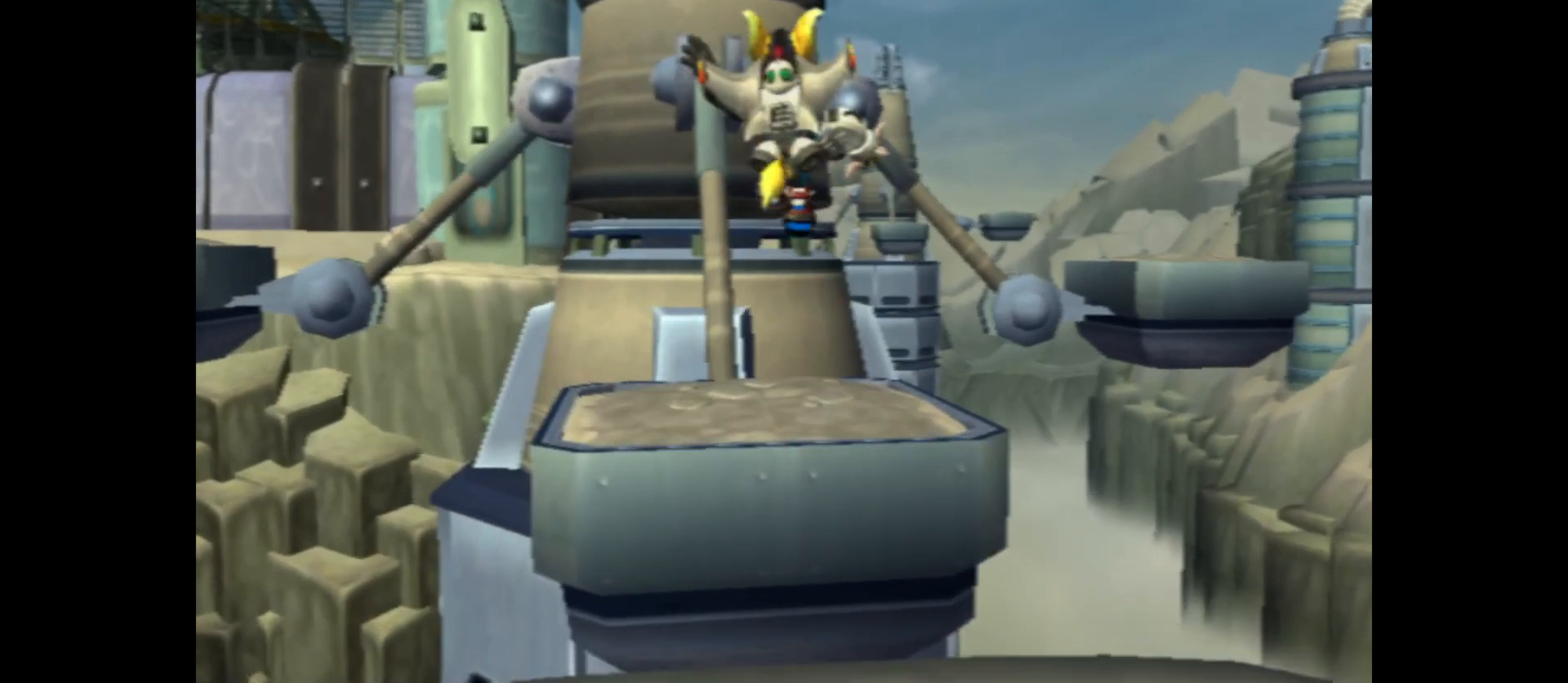
{"buttons": [], "left_stick": "center", "right_stick": "center", "events": [[167, "A", "up"], [250, "left_stick", "center"]]}
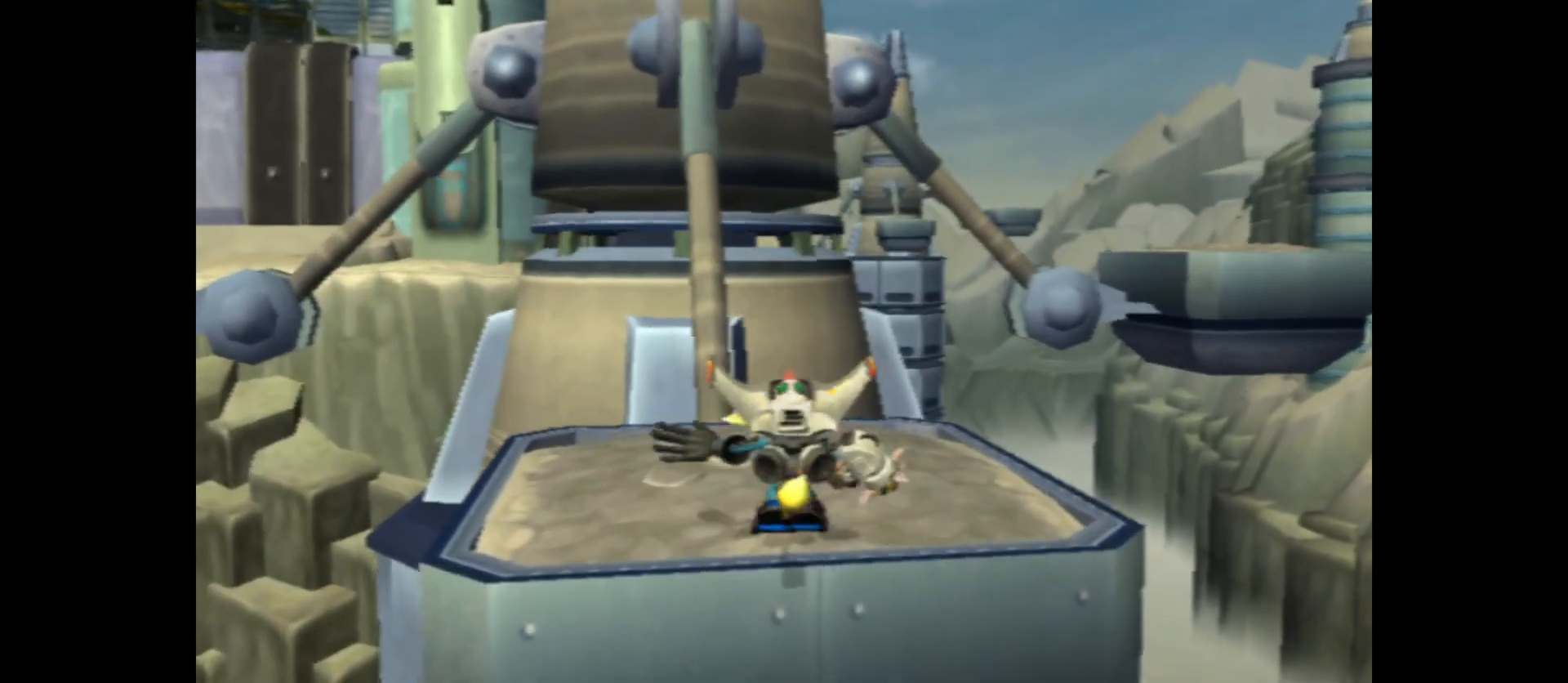
{"buttons": [], "left_stick": "center", "right_stick": "center", "events": [[217, "left_stick", "up"], [467, "left_stick", "center"]]}
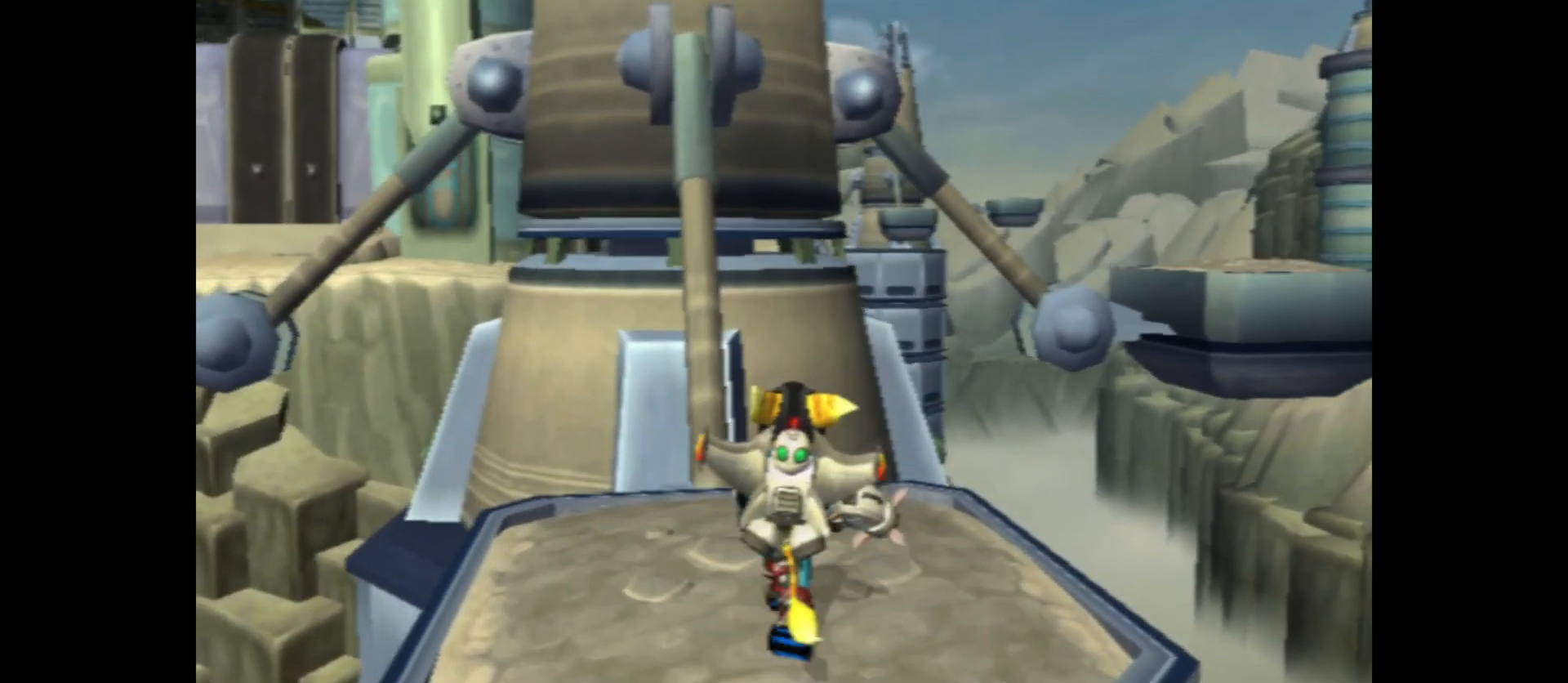
{"buttons": [], "left_stick": "center", "right_stick": "center", "events": []}
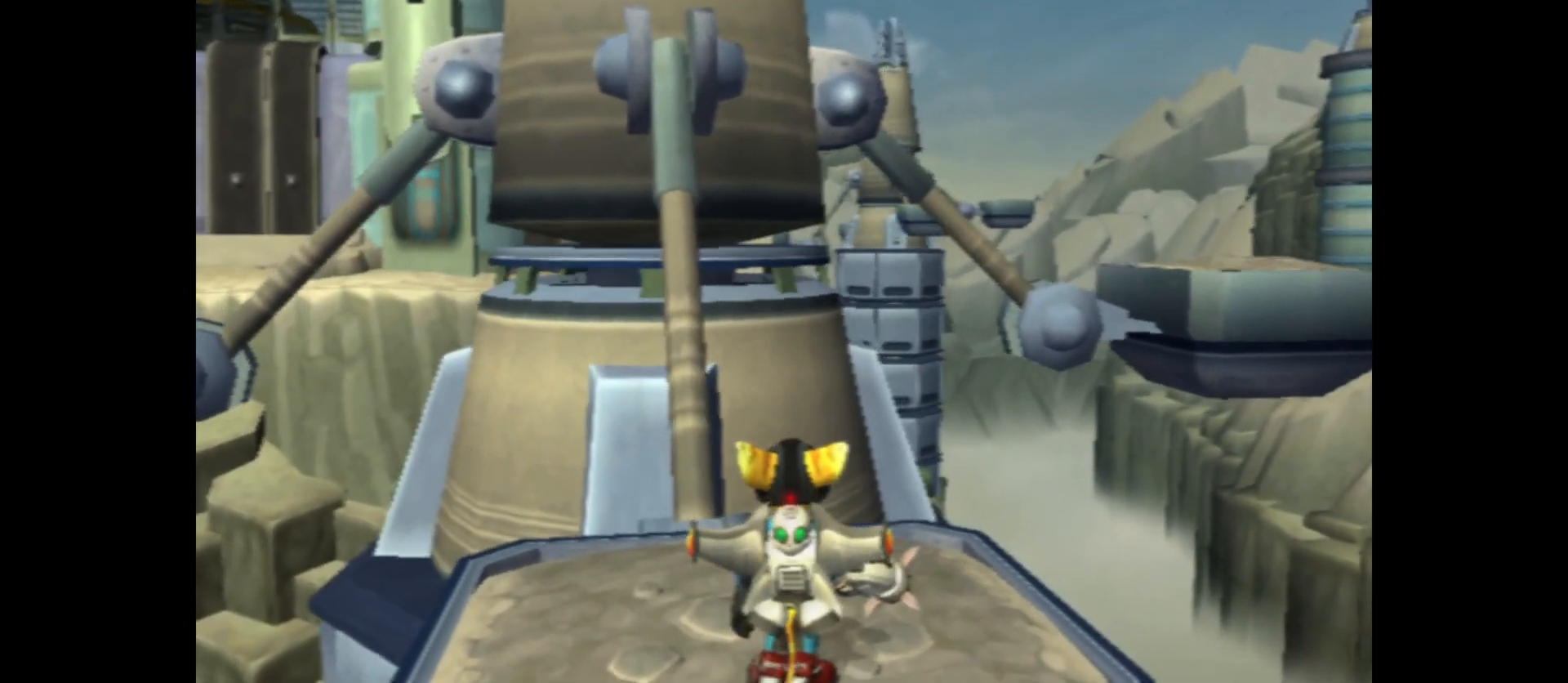
{"buttons": [], "left_stick": "center", "right_stick": "center", "events": []}
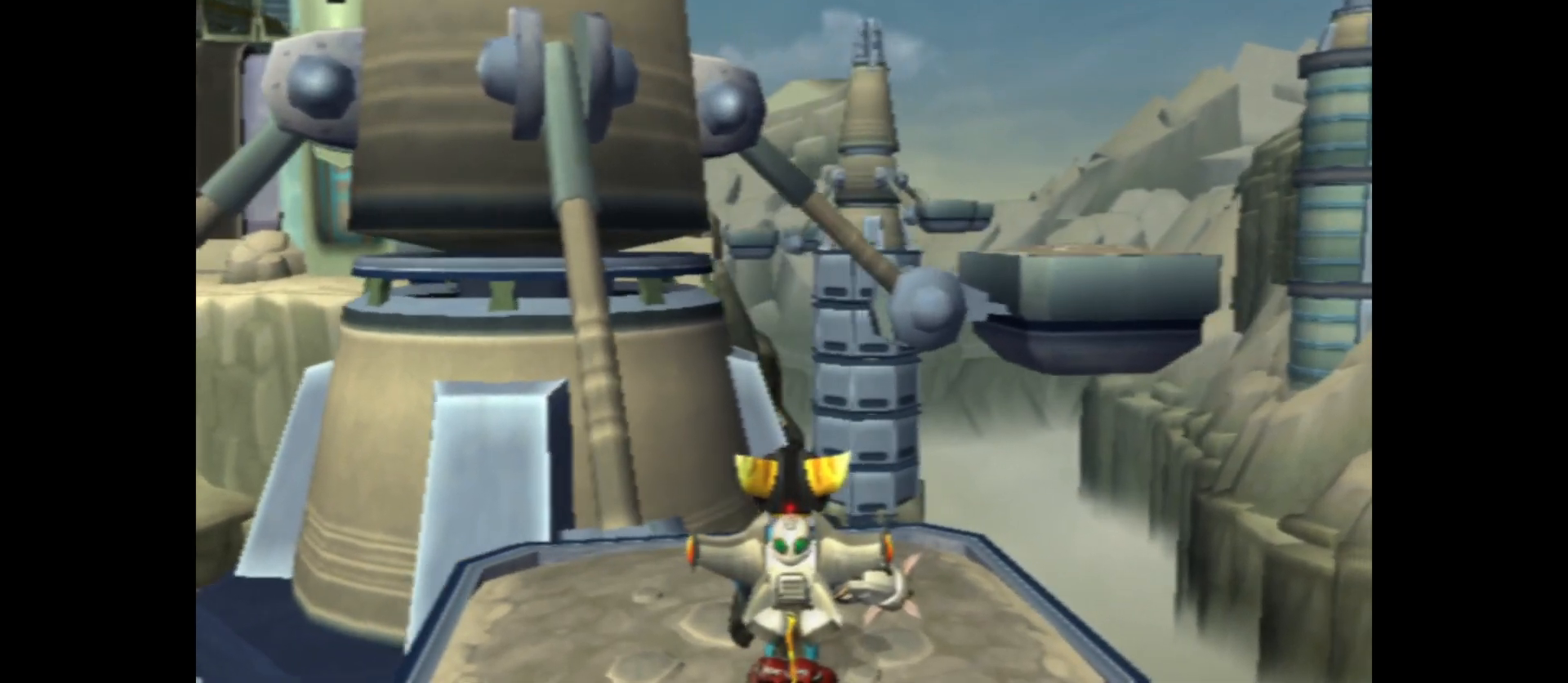
{"buttons": [], "left_stick": "center", "right_stick": "center", "events": []}